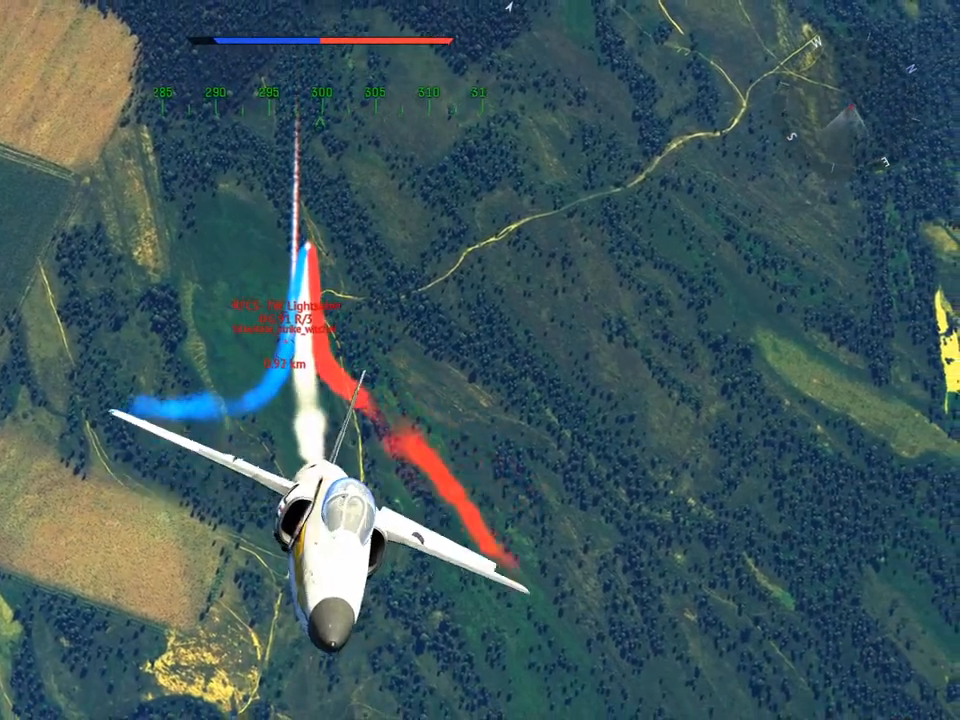
Gameplay with keyboard and mouse; each line is a JSON object with the keys and mouse buttons held at the frame after it. "events" lists presses ("down") and releases ("up") of "1", "2", "3", "4", "5", "a", "alt", "c", "caps_lock", "ctrl", "d", "e", "f", "g", "q", "r", "s", "shift", "space", "t", "tab", "v", "w", "x", "z", "mouse_left", "mouse_wheel" and "mouse_right" between this image and that frame as [ms after this image, input, new state], when the widget could be followed in between. "mouse_left", "mouse_wheel", "mouse_right" = the "left", "wheel", "right" buttons of the "mouse" list. No other keys are recorded. "wheel" means that the mouse wheel is clicked or scrolled. "mouse_move" is the direction in which the mouse moves at that frame (one of eight, or "still"), when it could be read.
{"keys": ["a", "c", "w"], "mouse": [], "mouse_move": "still", "events": []}
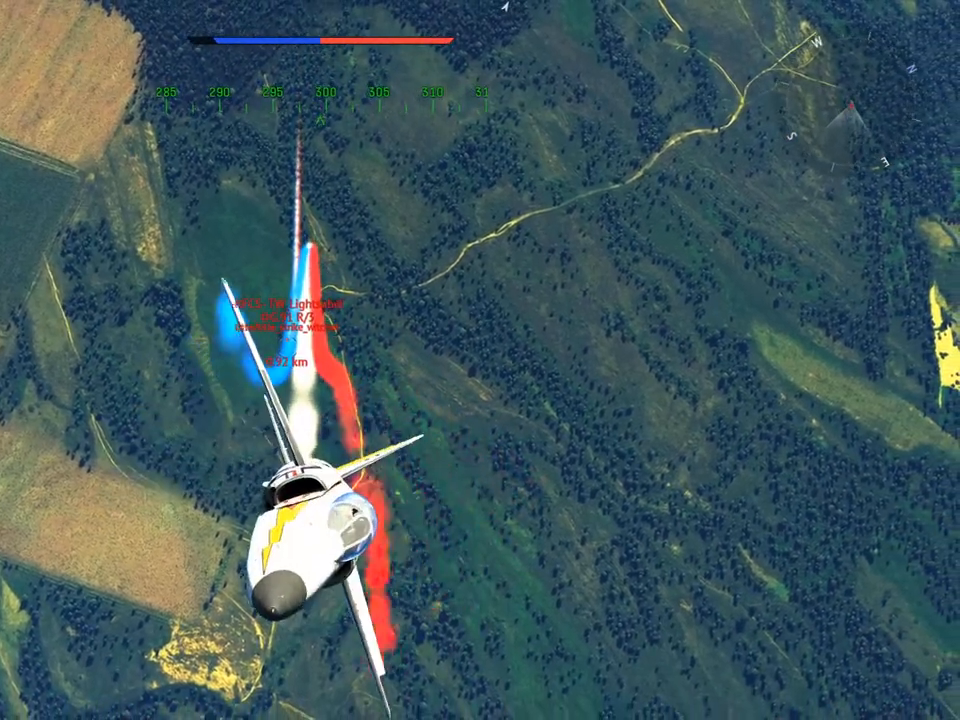
{"keys": ["a", "c", "w"], "mouse": [], "mouse_move": "still", "events": [[217, "a", "up"], [417, "a", "down"]]}
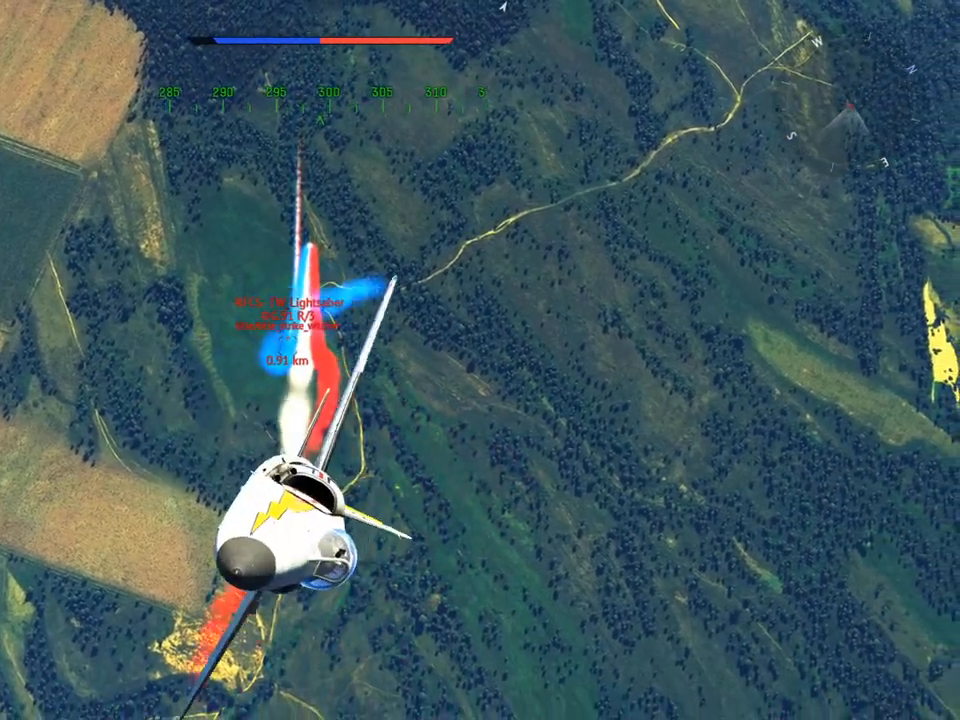
{"keys": ["a", "c", "v", "w"], "mouse": [], "mouse_move": "still", "events": [[50, "a", "up"], [150, "v", "down"], [467, "a", "down"]]}
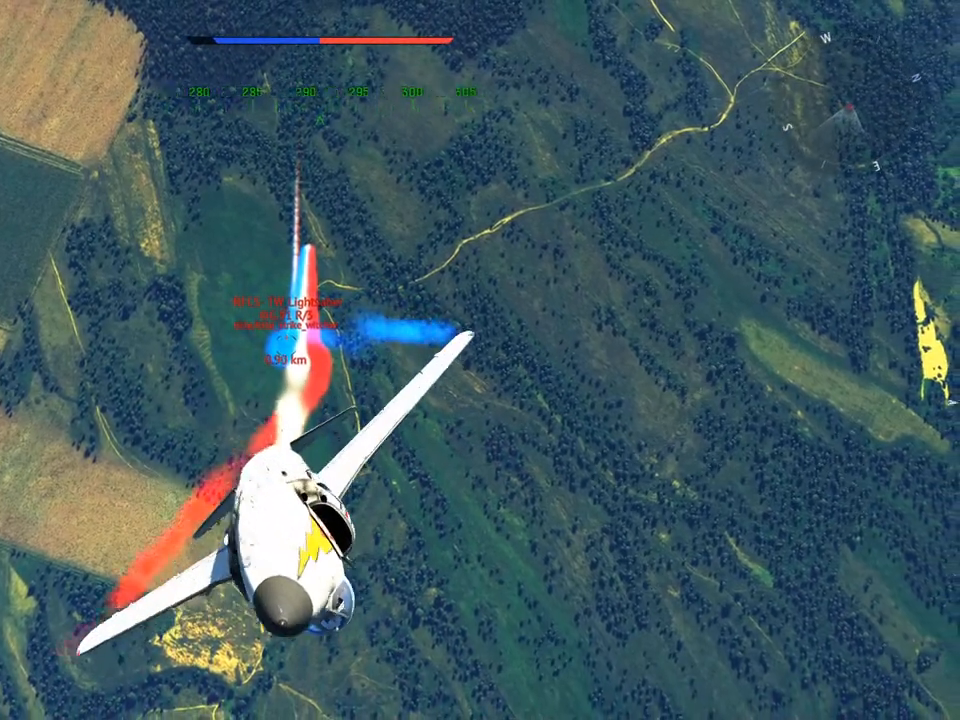
{"keys": ["c", "v", "w"], "mouse": [], "mouse_move": "still", "events": [[66, "a", "up"], [200, "a", "down"], [400, "a", "up"]]}
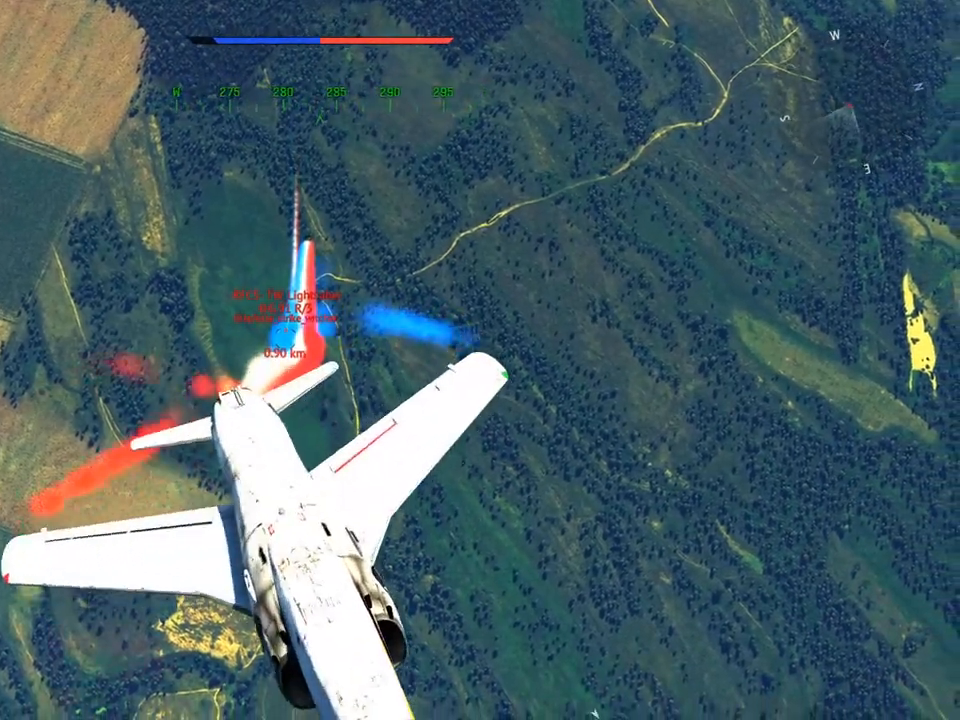
{"keys": ["c", "v", "w"], "mouse": [], "mouse_move": "still", "events": [[167, "a", "down"], [167, "v", "up"], [417, "a", "up"], [451, "v", "down"]]}
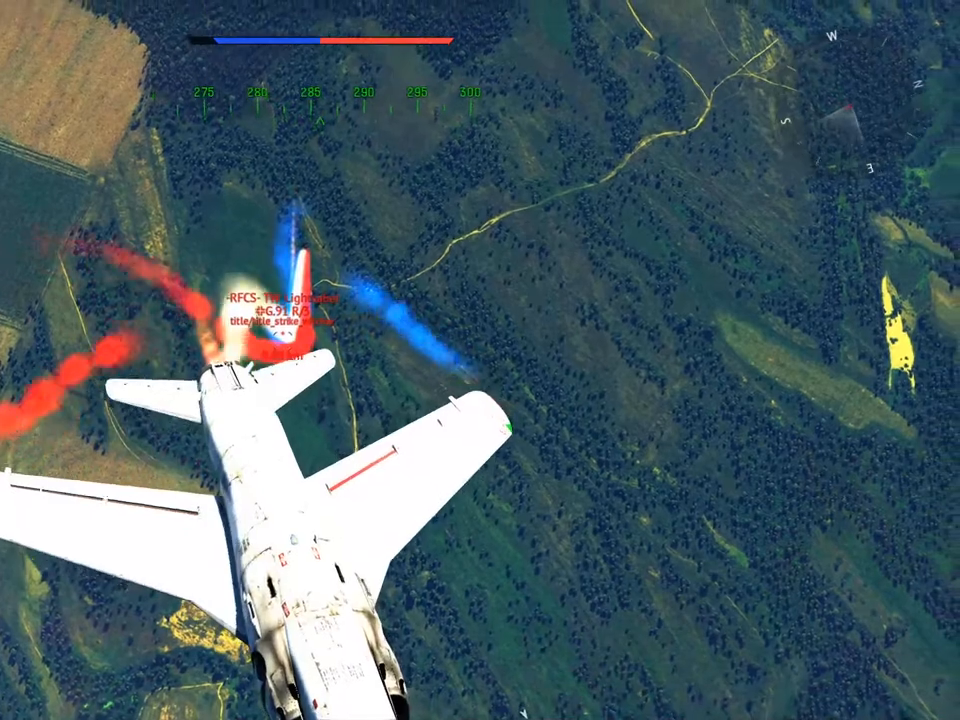
{"keys": ["a", "c", "w"], "mouse": [], "mouse_move": "still", "events": [[233, "a", "down"], [333, "v", "up"]]}
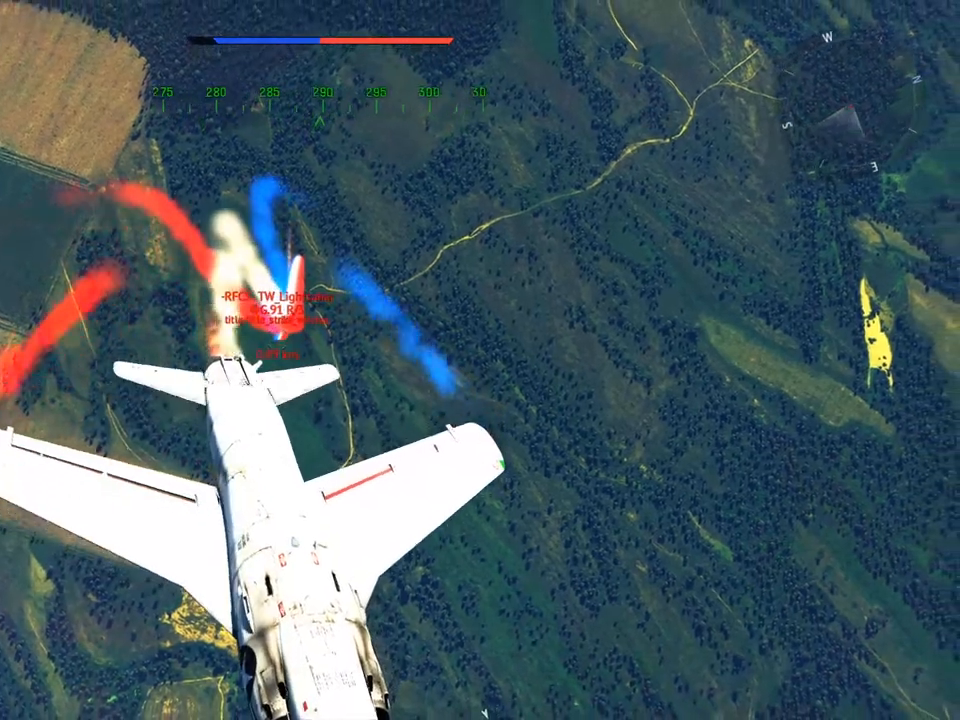
{"keys": ["a", "c", "v", "w"], "mouse": [], "mouse_move": "still", "events": [[117, "v", "down"], [300, "v", "up"], [484, "v", "down"]]}
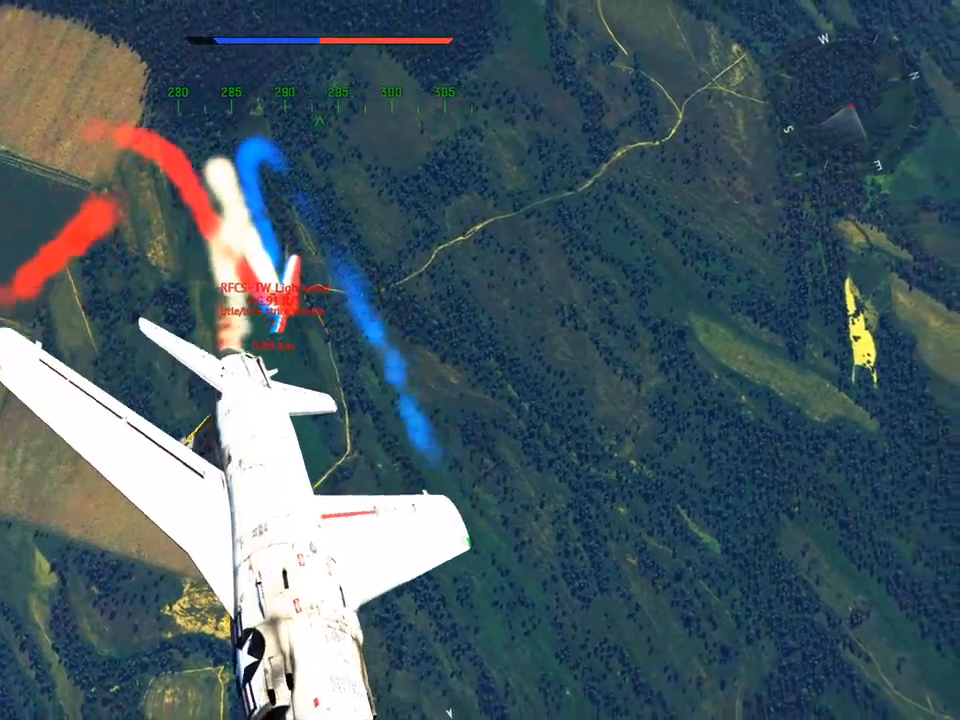
{"keys": ["c", "v", "w"], "mouse": [], "mouse_move": "still", "events": [[116, "a", "up"], [317, "v", "up"], [500, "v", "down"]]}
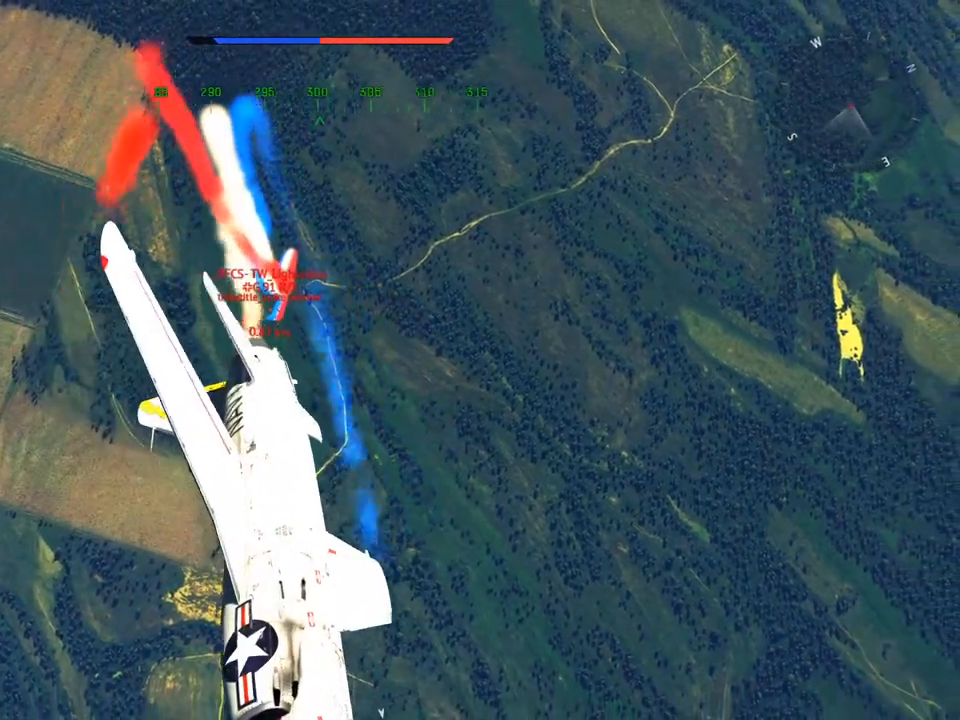
{"keys": ["c", "w"], "mouse": [], "mouse_move": "still", "events": [[367, "v", "up"]]}
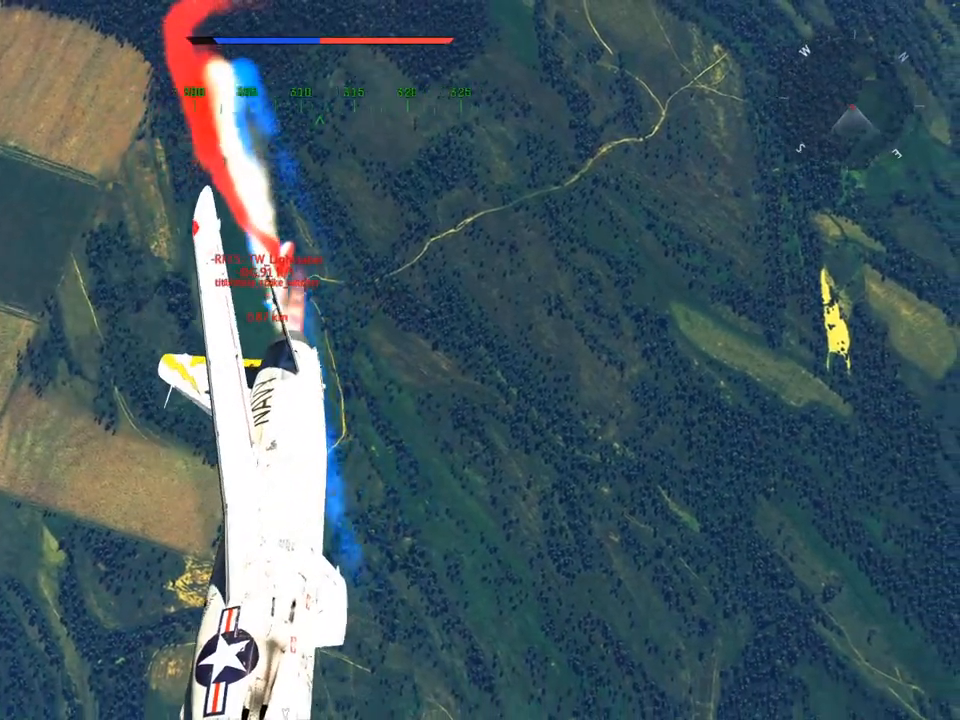
{"keys": ["a", "c", "v", "w"], "mouse": [], "mouse_move": "still", "events": [[100, "a", "down"], [100, "v", "down"], [250, "a", "up"], [483, "a", "down"]]}
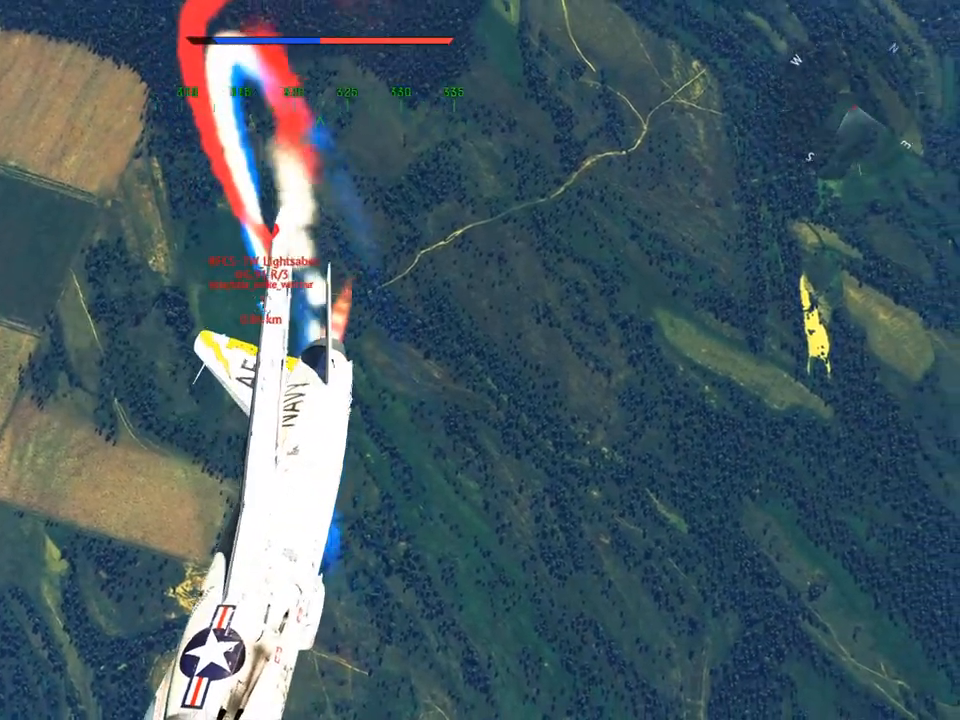
{"keys": ["a", "c", "v", "w"], "mouse": [], "mouse_move": "still", "events": [[117, "a", "up"], [401, "v", "up"], [501, "a", "down"], [501, "v", "down"]]}
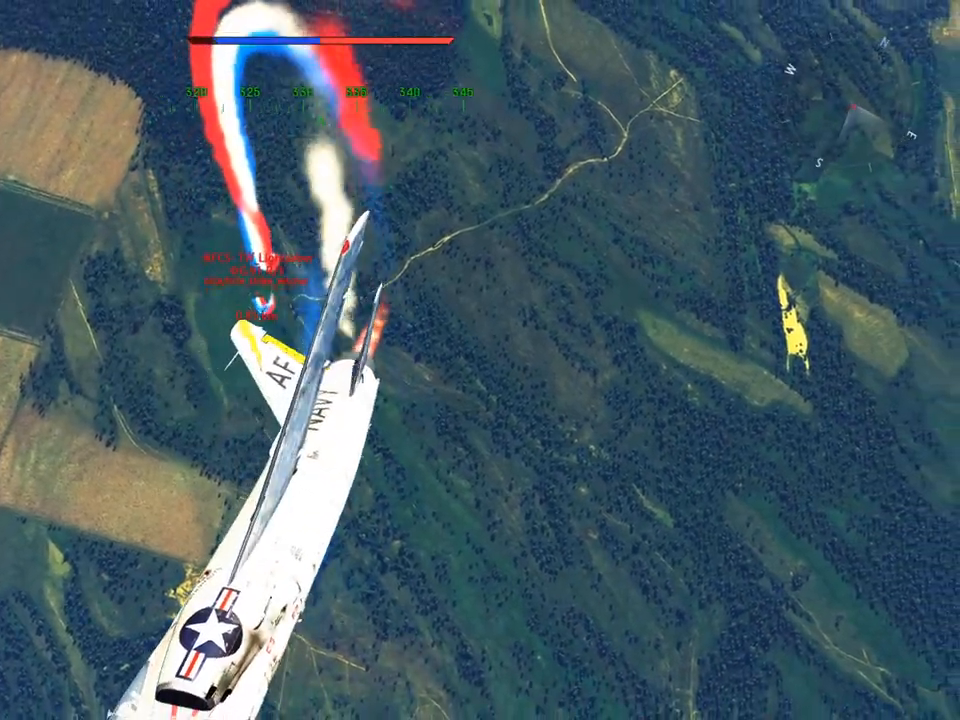
{"keys": ["a", "c", "v", "w"], "mouse": [], "mouse_move": "still", "events": []}
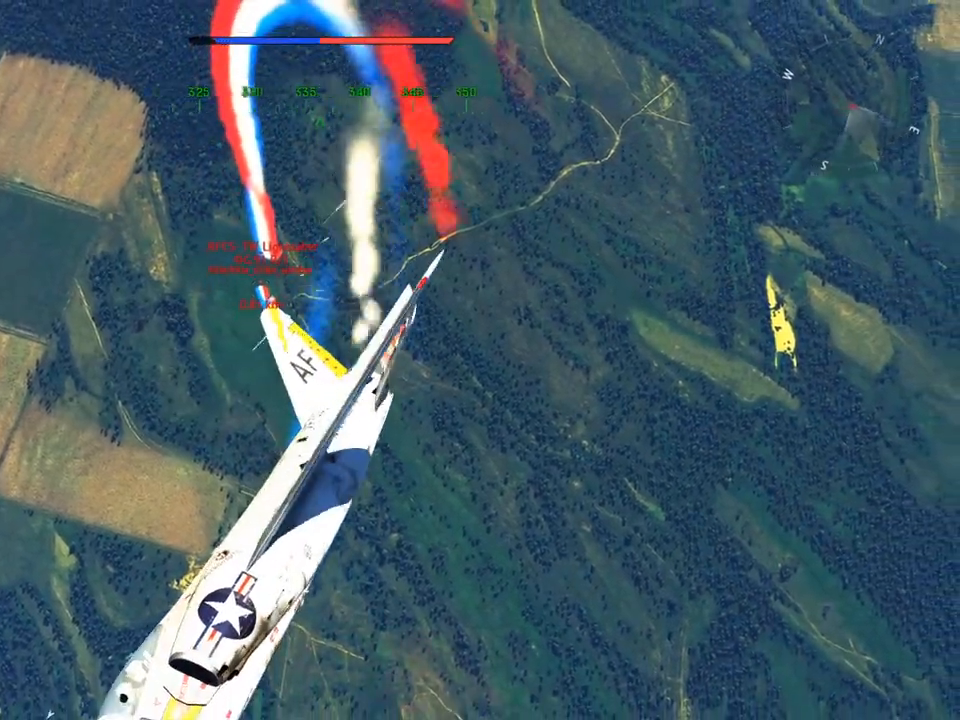
{"keys": ["c", "v", "w"], "mouse": [], "mouse_move": "still", "events": [[67, "a", "up"]]}
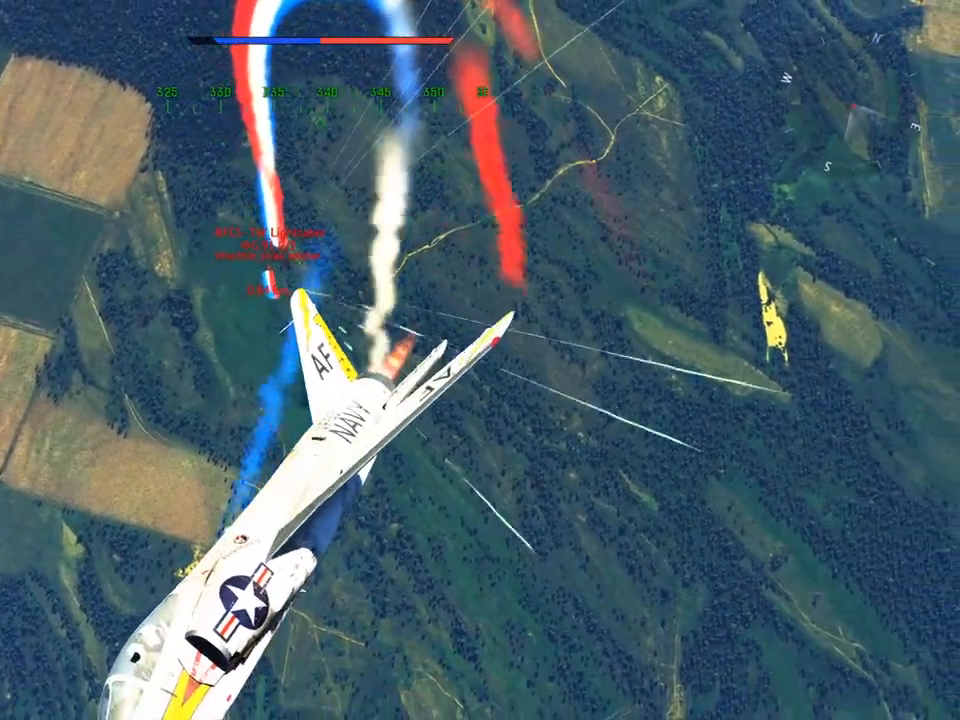
{"keys": ["a", "c", "v", "w"], "mouse": [], "mouse_move": "still", "events": [[83, "a", "down"], [183, "a", "up"], [417, "a", "down"]]}
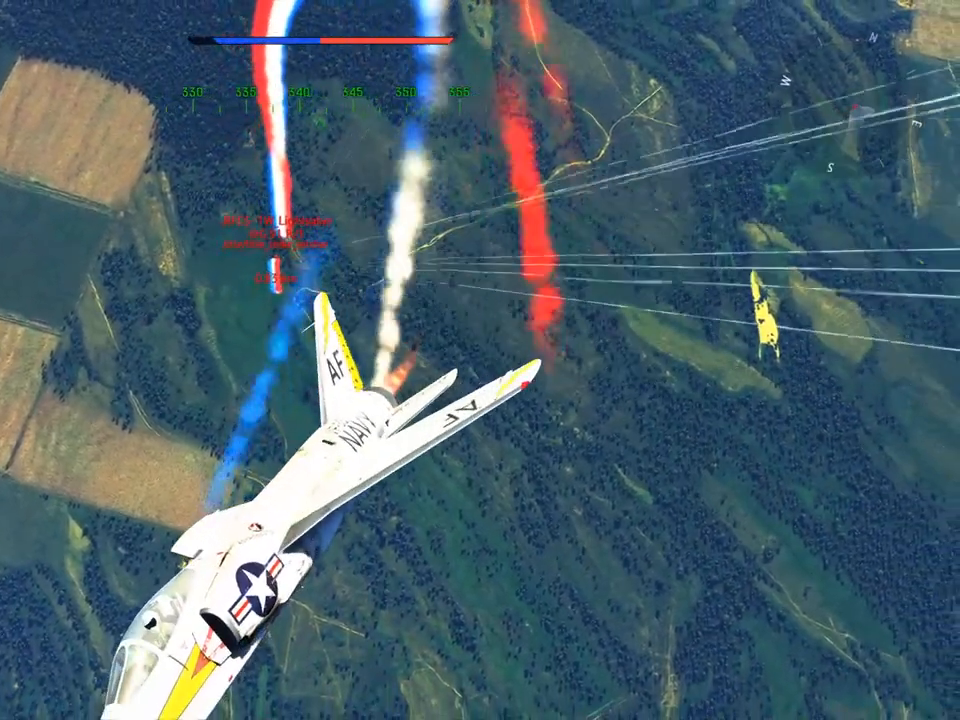
{"keys": ["c", "v", "w"], "mouse": [], "mouse_move": "still", "events": [[101, "v", "up"], [384, "v", "down"], [434, "a", "up"]]}
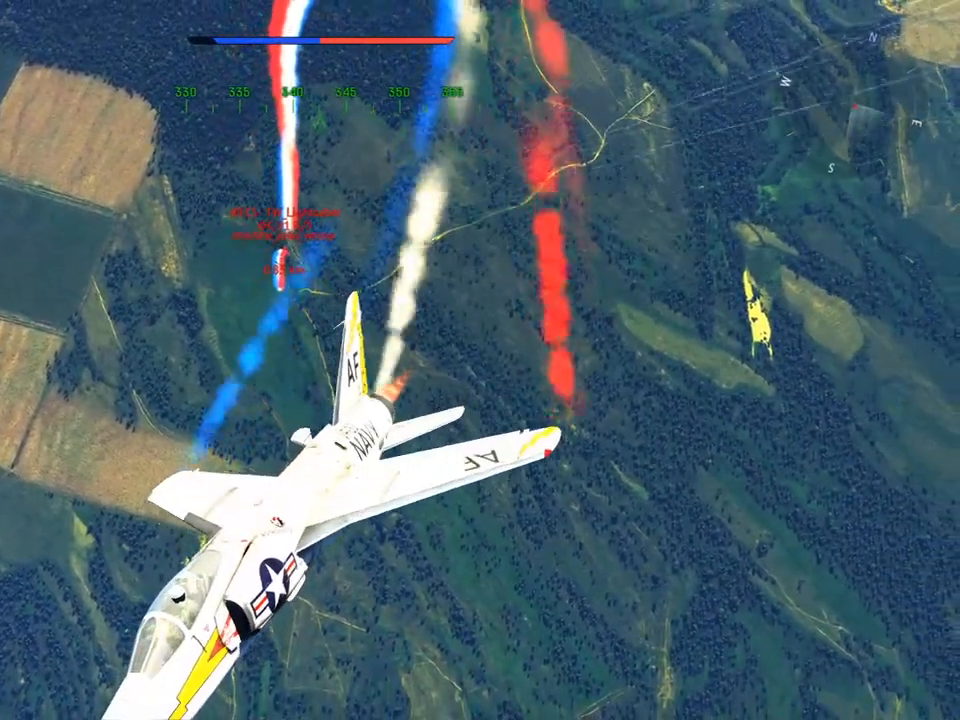
{"keys": ["a", "c", "v", "w"], "mouse": [], "mouse_move": "still", "events": [[434, "a", "down"]]}
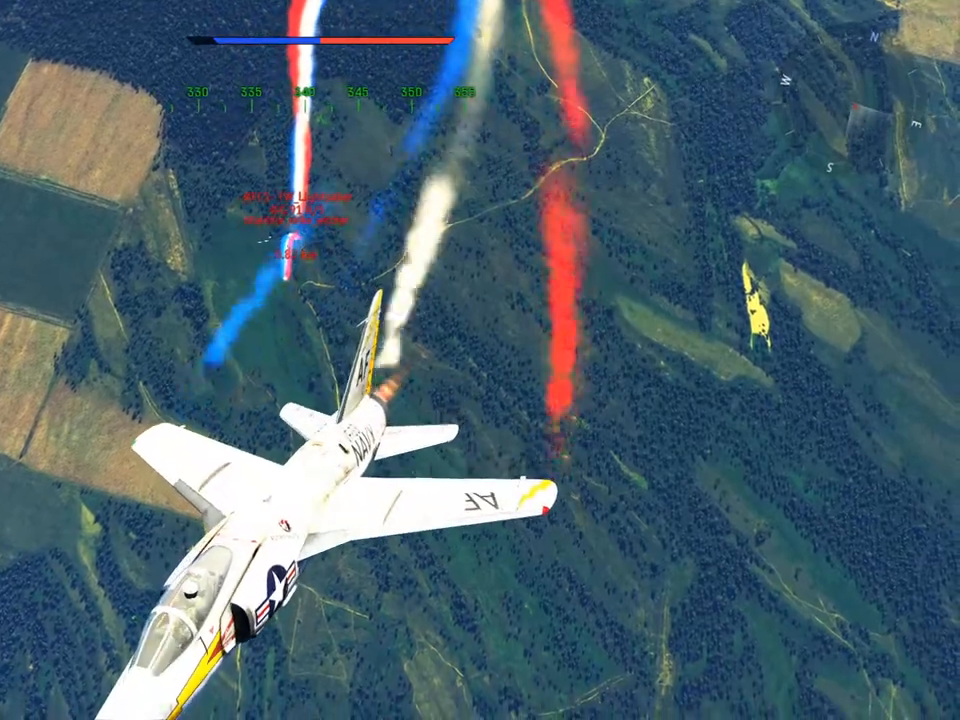
{"keys": ["c", "v", "w"], "mouse": [], "mouse_move": "still", "events": [[84, "a", "up"], [217, "a", "down"], [368, "a", "up"]]}
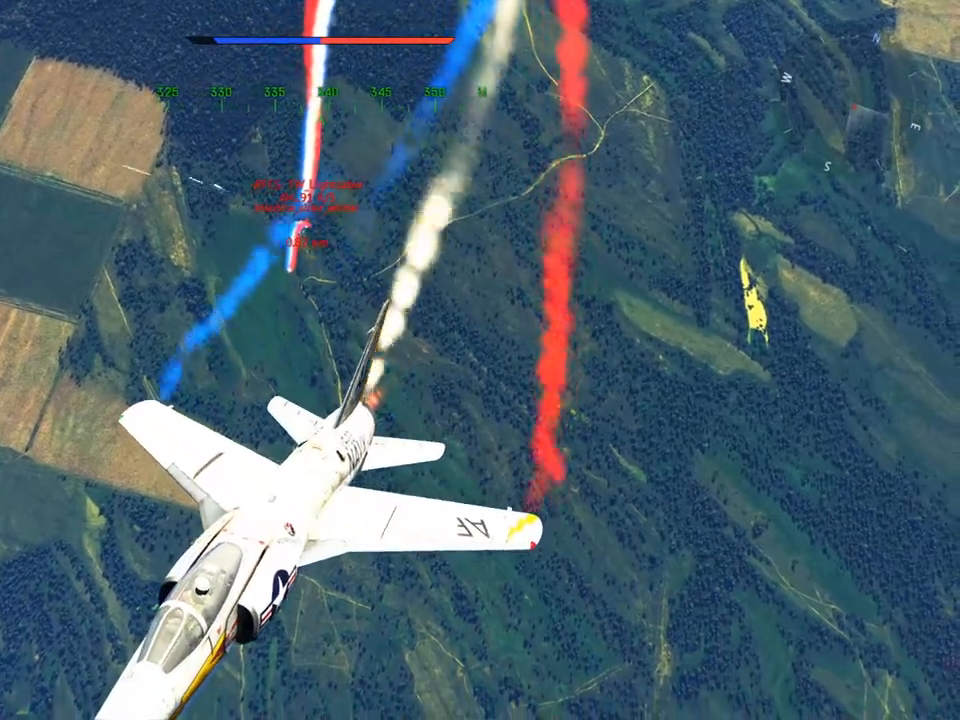
{"keys": ["c", "v", "w"], "mouse": [], "mouse_move": "still", "events": []}
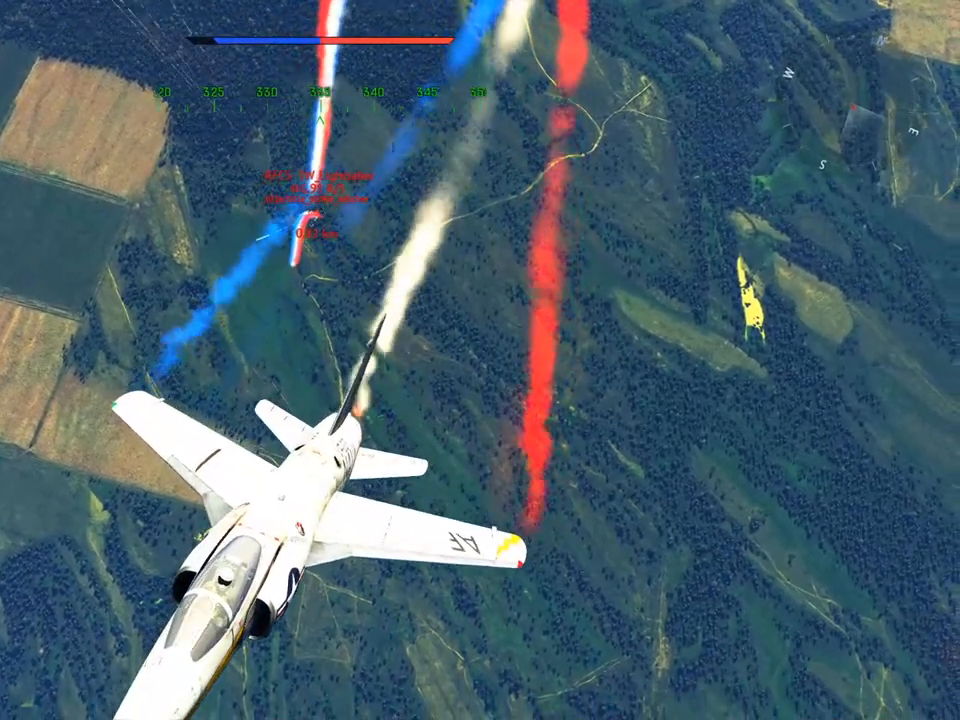
{"keys": ["c", "v", "w"], "mouse": [], "mouse_move": "still", "events": []}
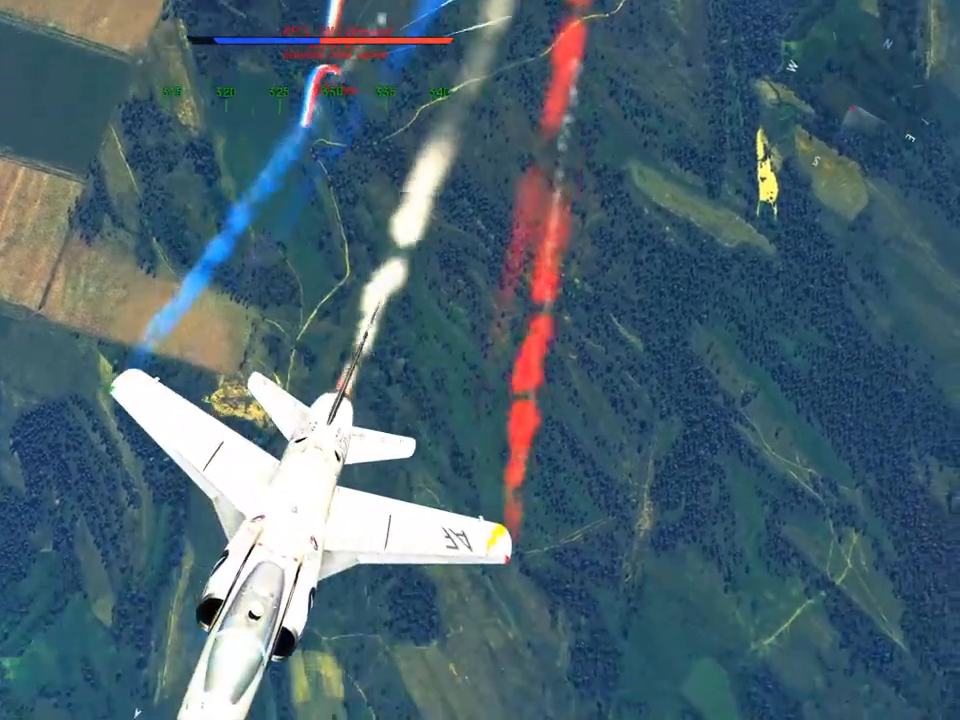
{"keys": ["c", "v", "w"], "mouse": [], "mouse_move": "still", "events": []}
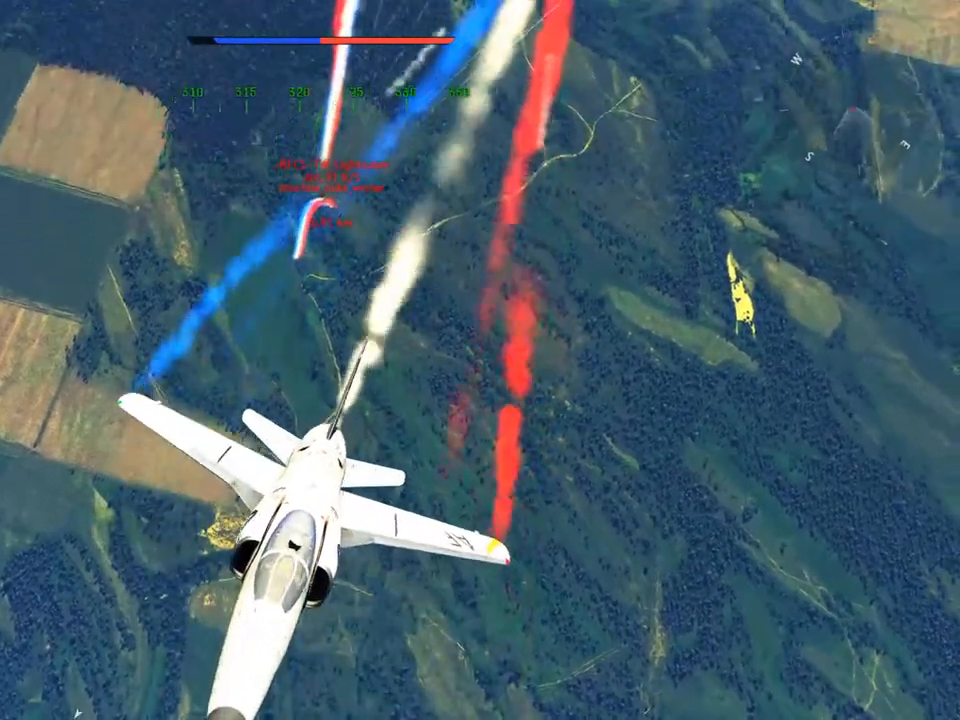
{"keys": ["c", "v", "w"], "mouse": [], "mouse_move": "still", "events": []}
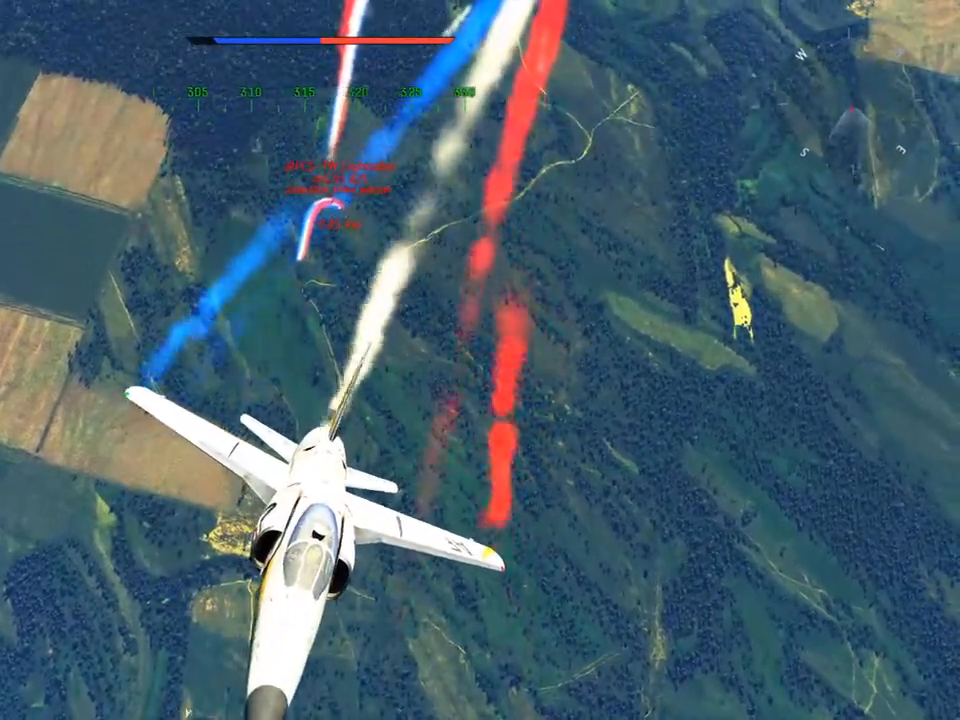
{"keys": ["v", "w"], "mouse": [], "mouse_move": "still", "events": [[484, "c", "up"]]}
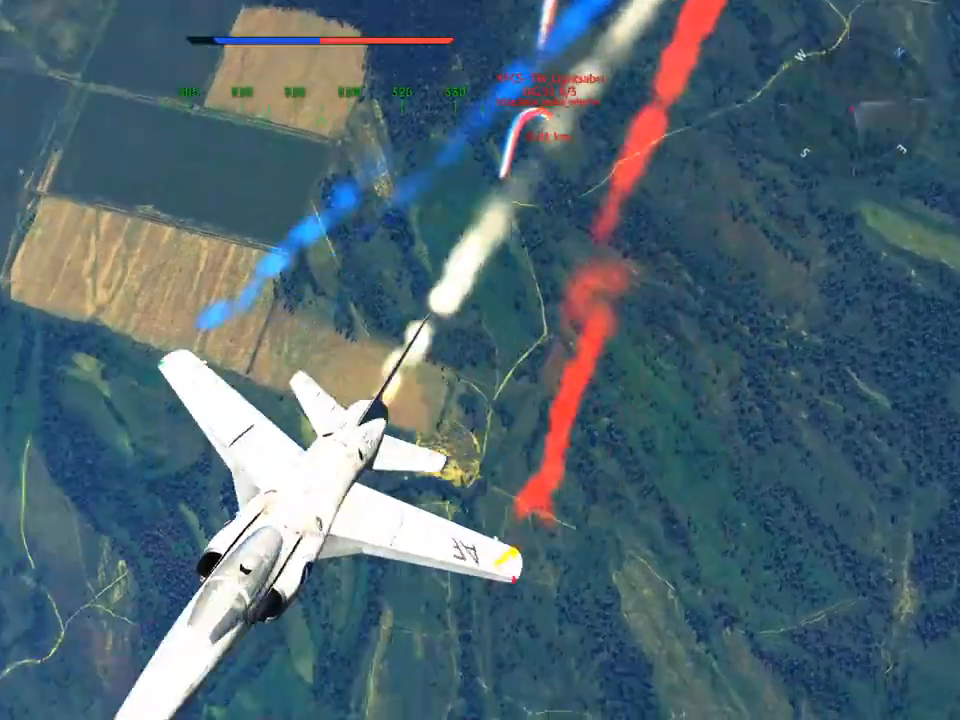
{"keys": ["v"], "mouse": [], "mouse_move": "up", "events": [[267, "w", "up"]]}
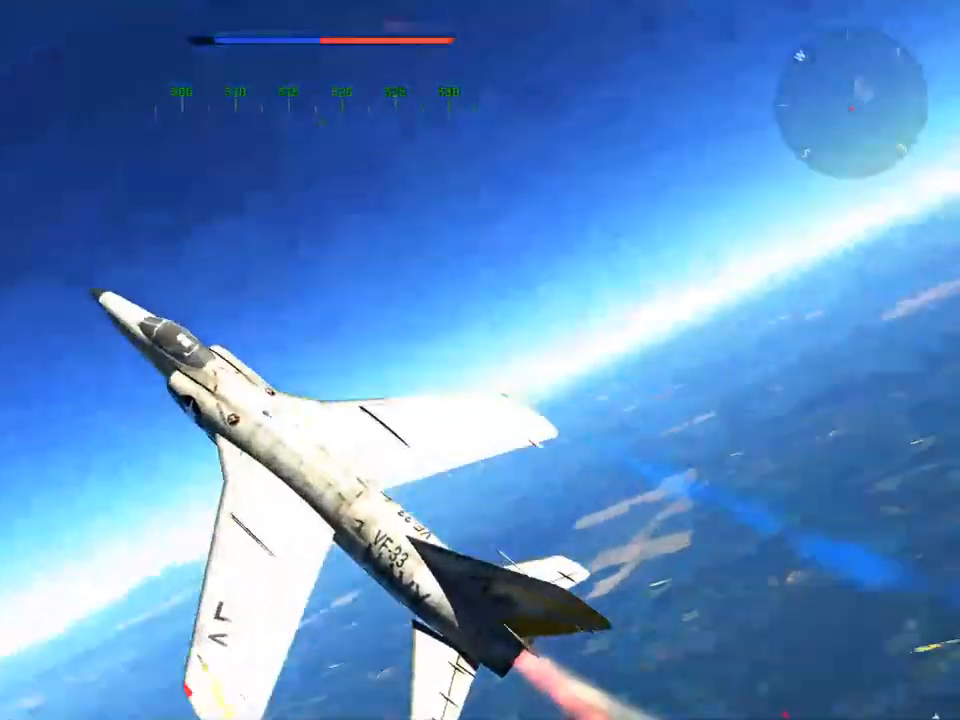
{"keys": ["a", "s", "v"], "mouse": [], "mouse_move": "left", "events": [[83, "s", "down"], [267, "a", "down"]]}
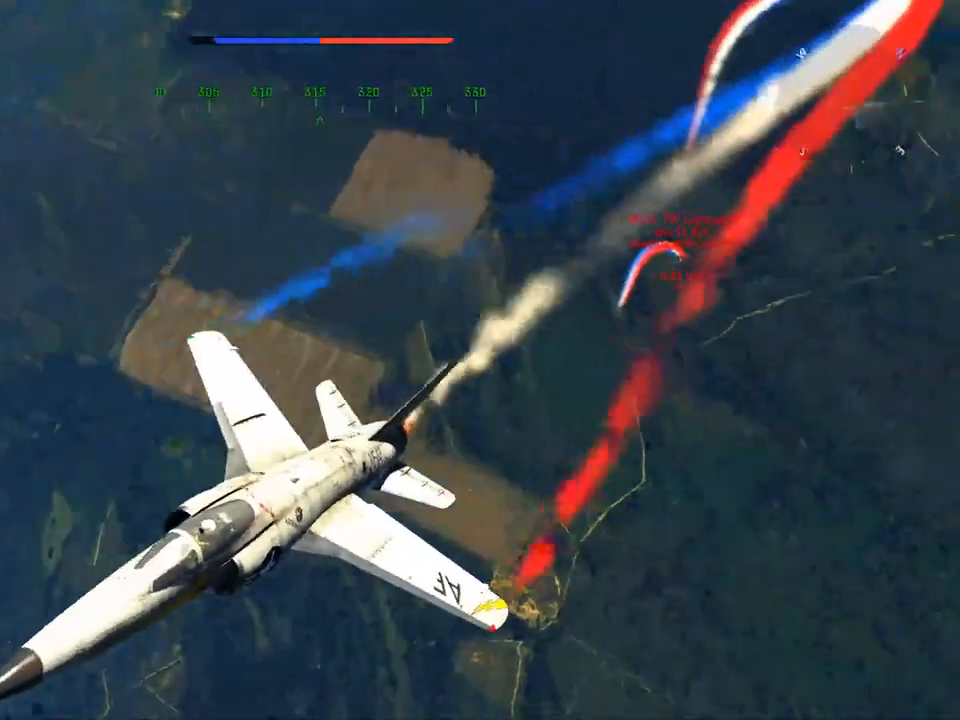
{"keys": ["a", "s", "v"], "mouse": [], "mouse_move": "still", "events": []}
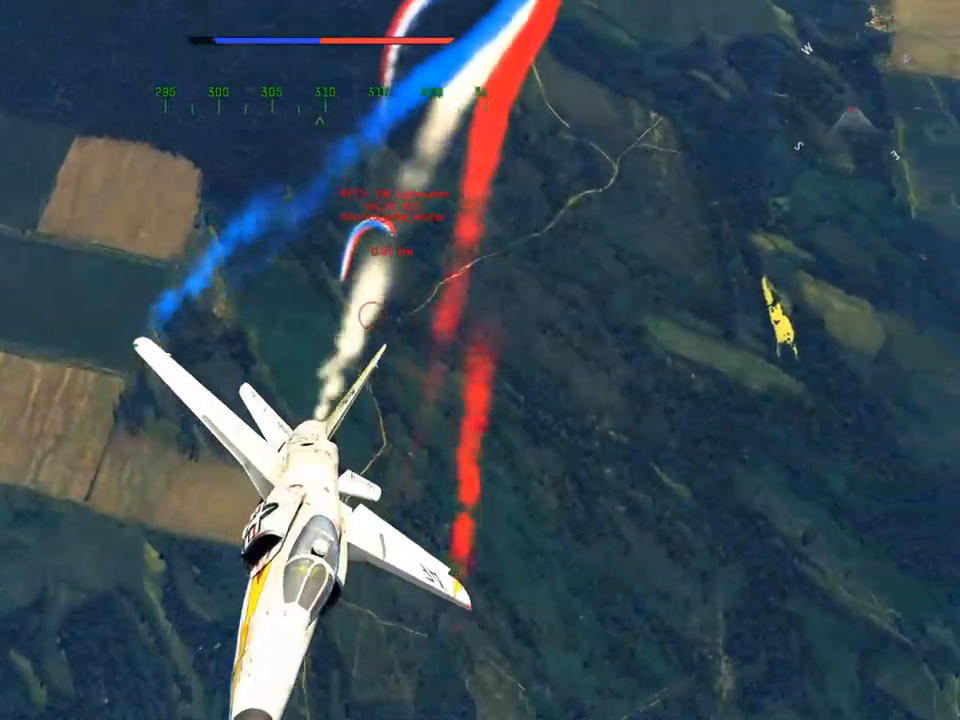
{"keys": ["v"], "mouse": [], "mouse_move": "still", "events": [[167, "a", "up"], [217, "a", "down"], [350, "s", "up"], [400, "a", "up"]]}
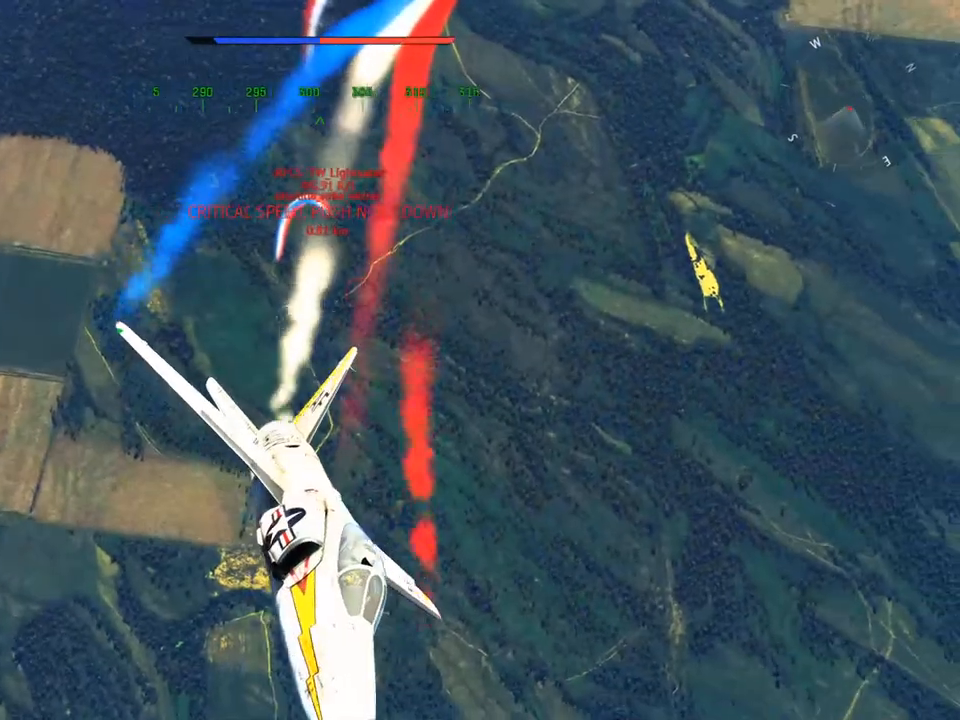
{"keys": ["v"], "mouse": [], "mouse_move": "still", "events": []}
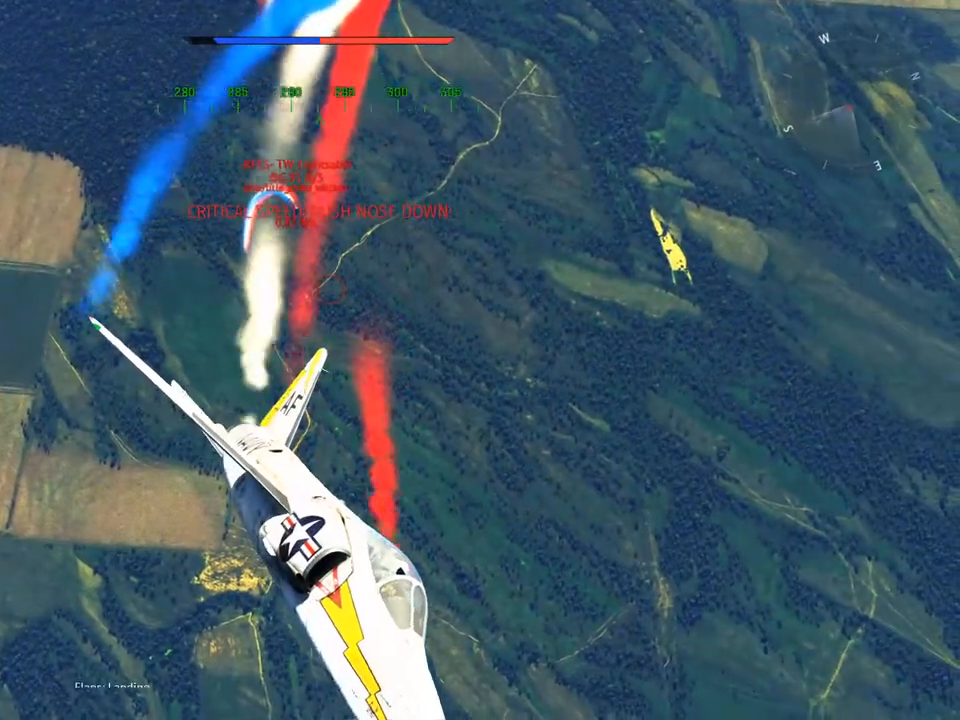
{"keys": ["v"], "mouse": [], "mouse_move": "still", "events": []}
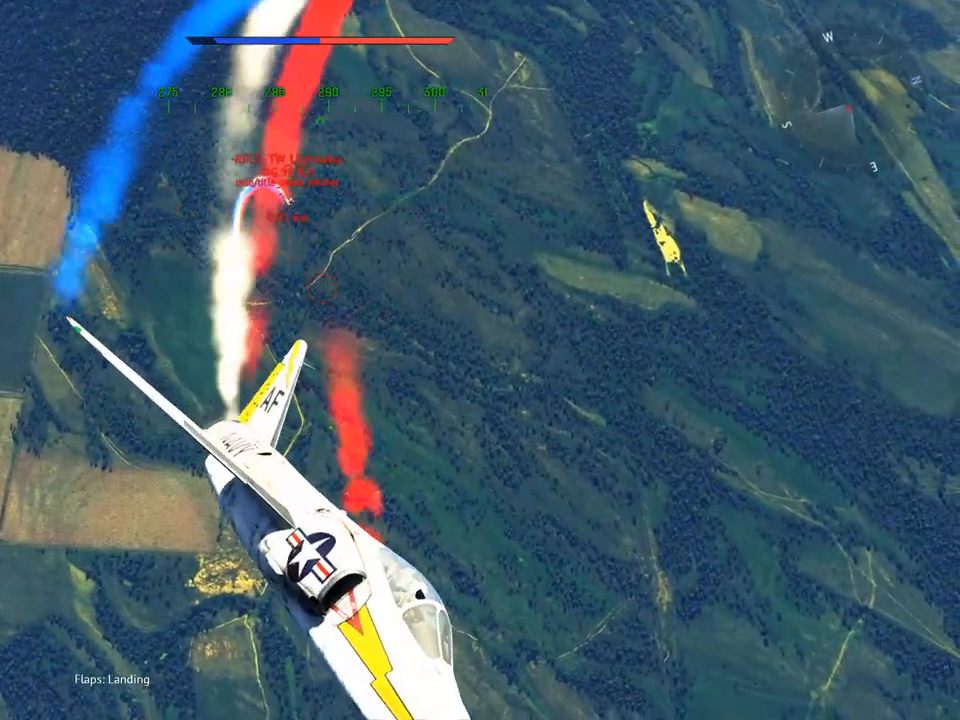
{"keys": ["q", "v"], "mouse": [], "mouse_move": "still", "events": [[301, "q", "down"]]}
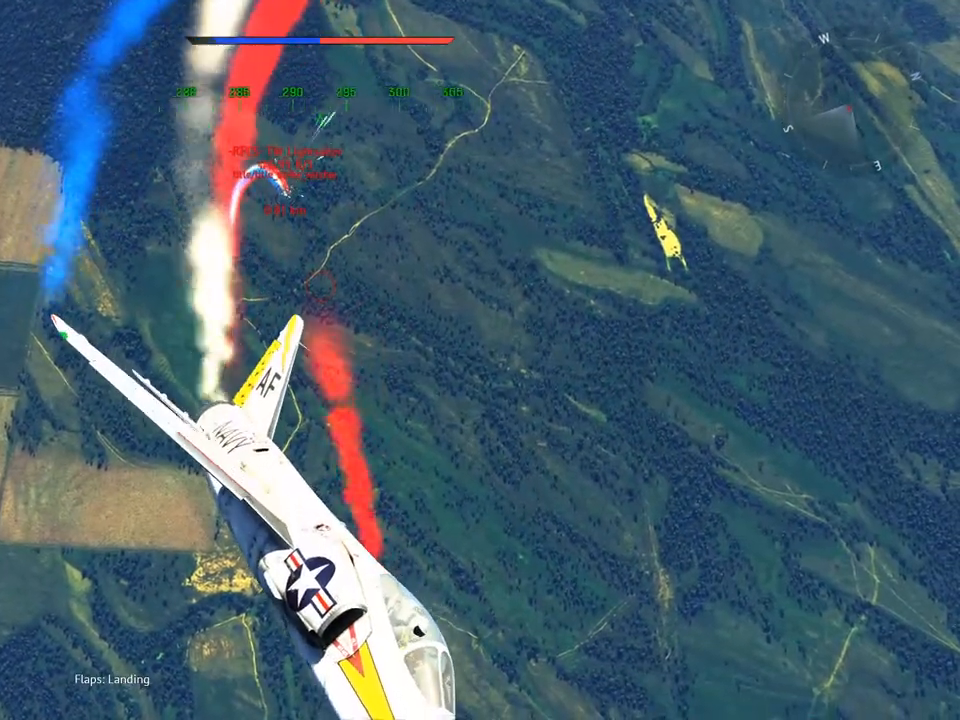
{"keys": ["a", "q", "v"], "mouse": [], "mouse_move": "still", "events": [[400, "a", "down"]]}
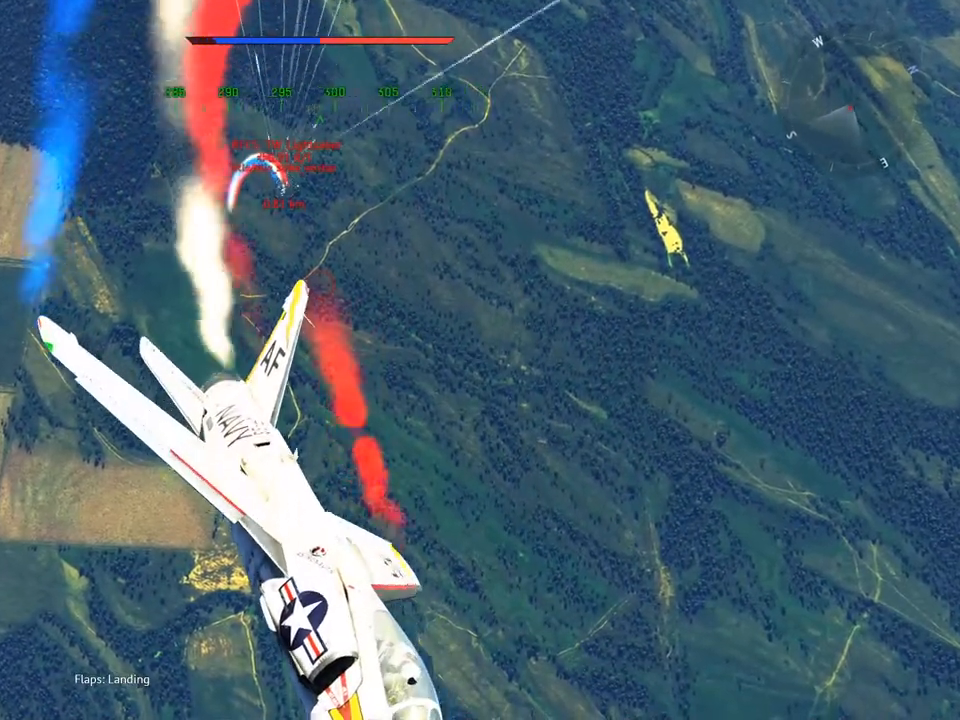
{"keys": ["q", "v"], "mouse": [], "mouse_move": "still", "events": [[51, "a", "up"]]}